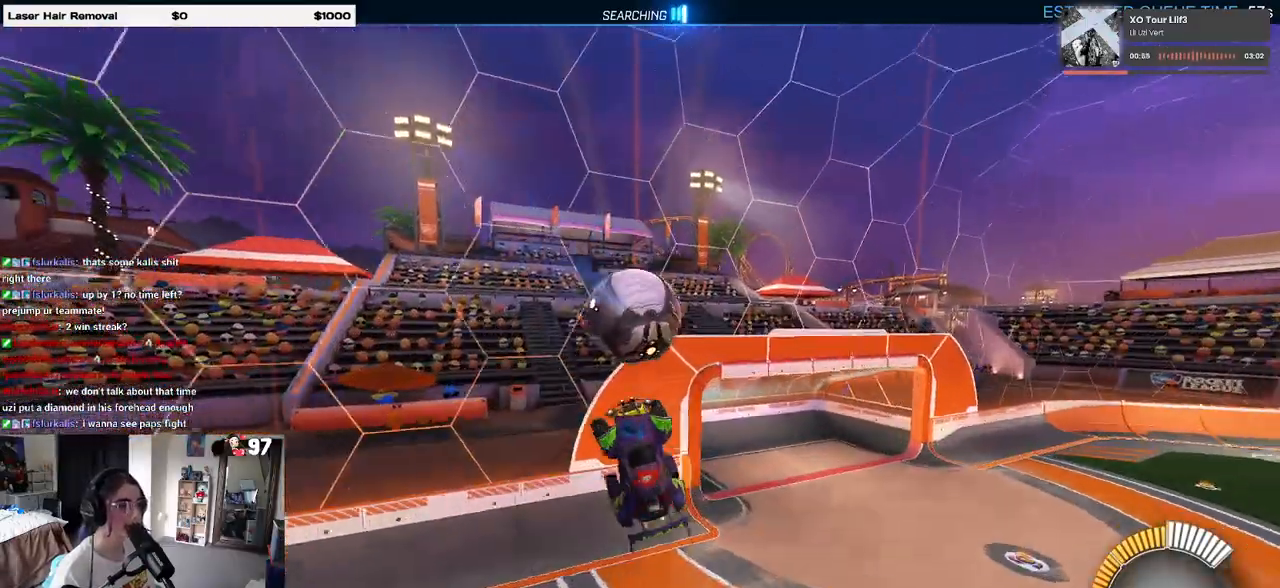
Gameplay with a controller (PlayStation layout); each line is a JSON object with the inputs held at the frame after it. "events" lists button and stick changes between this image and that frame as [ms after this image, input, new state], when the widget could be followed in between.
{"buttons": ["R2"], "left_stick": "left", "right_stick": "center", "events": [[33, "R1", "up"]]}
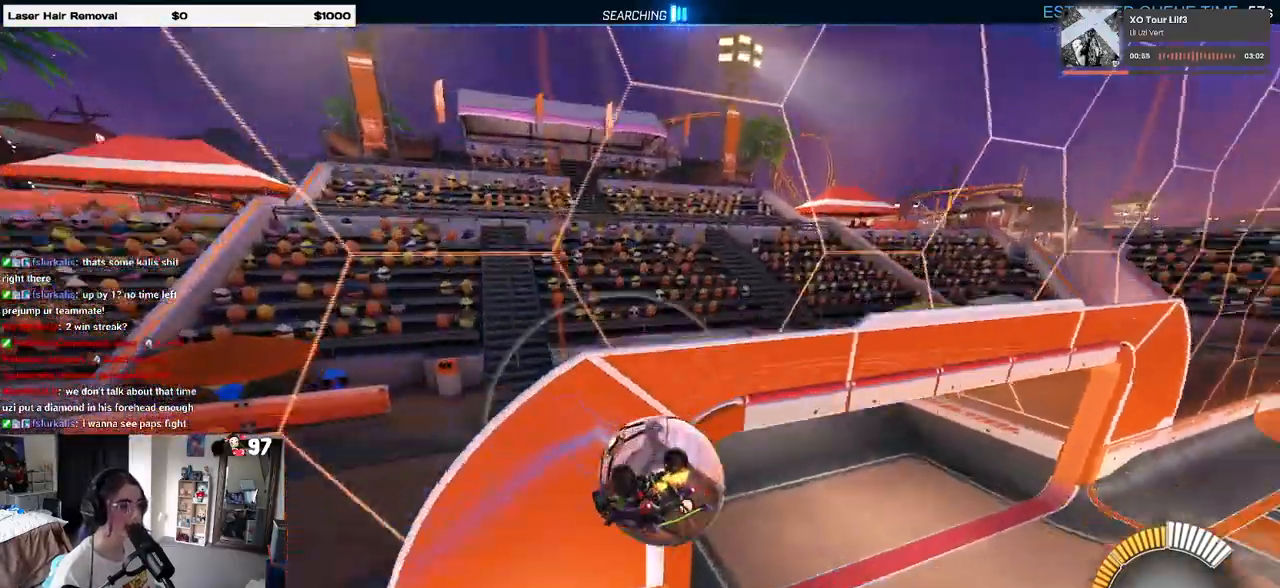
{"buttons": ["CROSS", "SQUARE", "R2"], "left_stick": "down", "right_stick": "center", "events": [[133, "SQUARE", "down"], [283, "left_stick", "down"], [367, "CROSS", "down"]]}
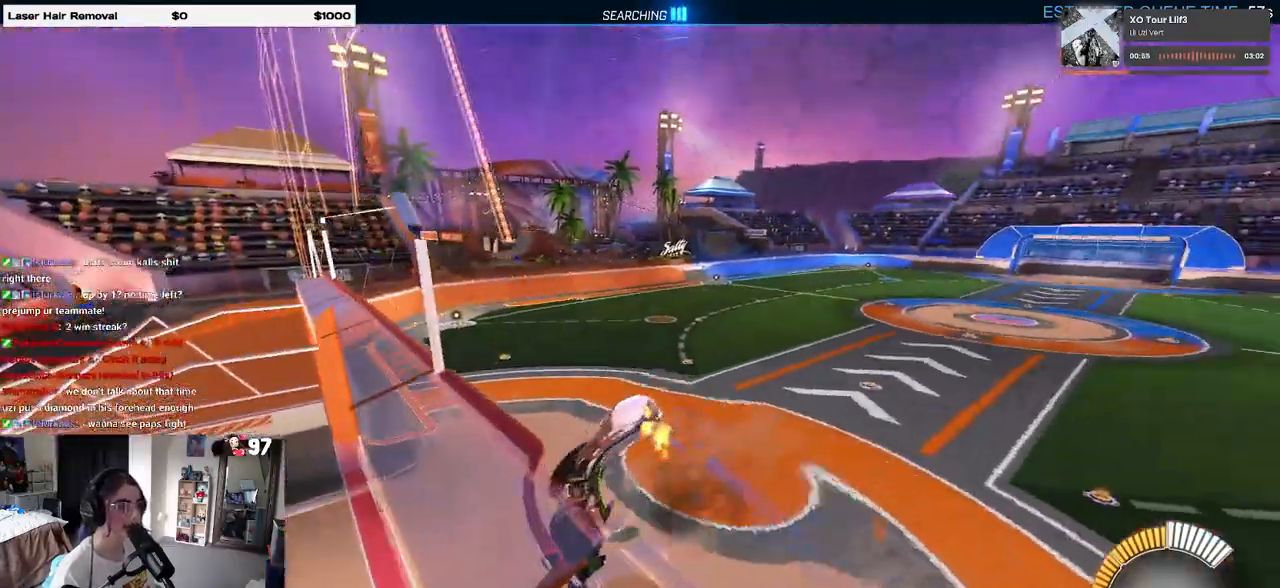
{"buttons": ["SQUARE", "R2"], "left_stick": "down-right", "right_stick": "center", "events": [[33, "CROSS", "up"], [83, "left_stick", "down-left"], [183, "left_stick", "left"], [400, "left_stick", "down-right"]]}
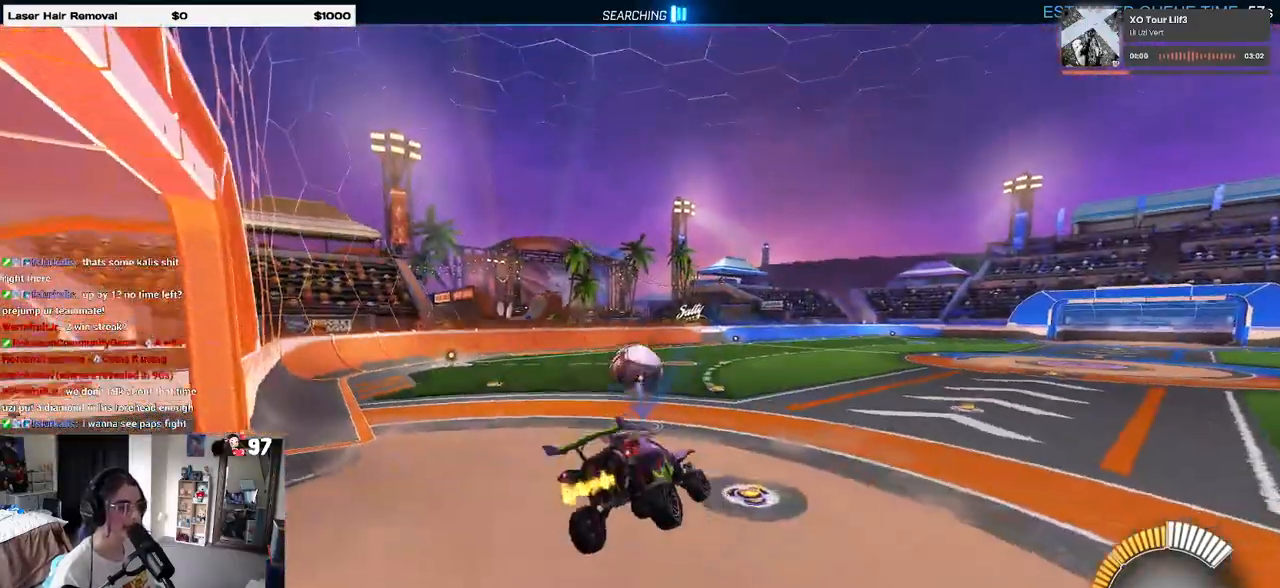
{"buttons": ["R1", "R2"], "left_stick": "center", "right_stick": "center", "events": [[83, "left_stick", "up"], [100, "R1", "down"], [150, "CROSS", "down"], [167, "SQUARE", "up"], [267, "CROSS", "up"], [283, "left_stick", "up-left"], [450, "left_stick", "center"]]}
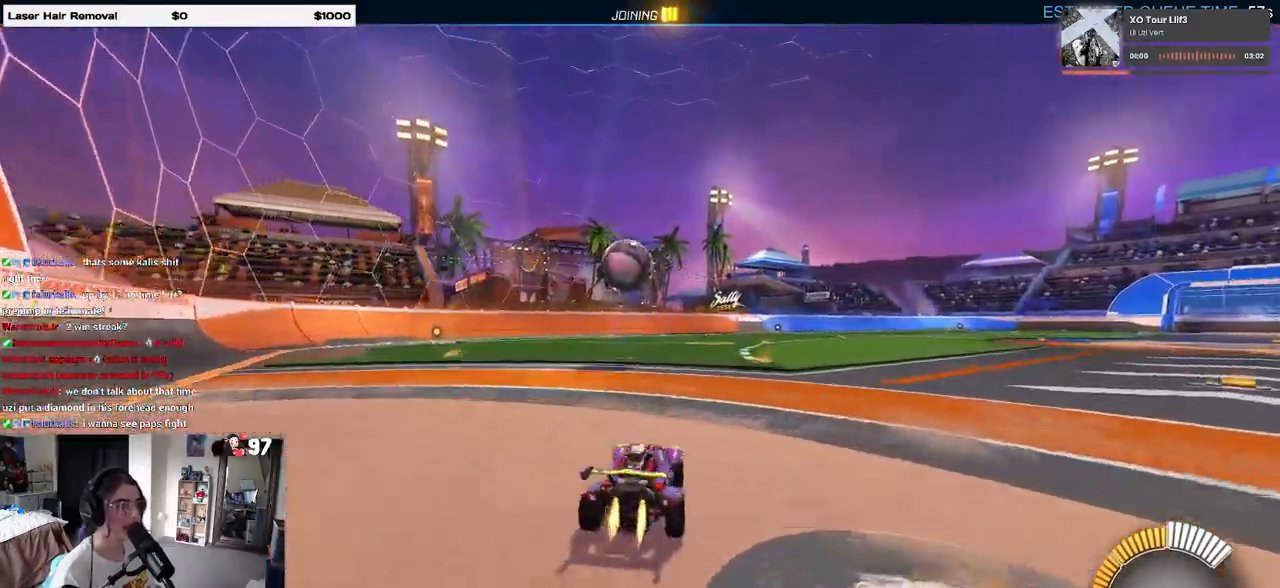
{"buttons": ["R2"], "left_stick": "center", "right_stick": "center", "events": [[300, "R1", "up"], [350, "left_stick", "left"], [500, "left_stick", "center"]]}
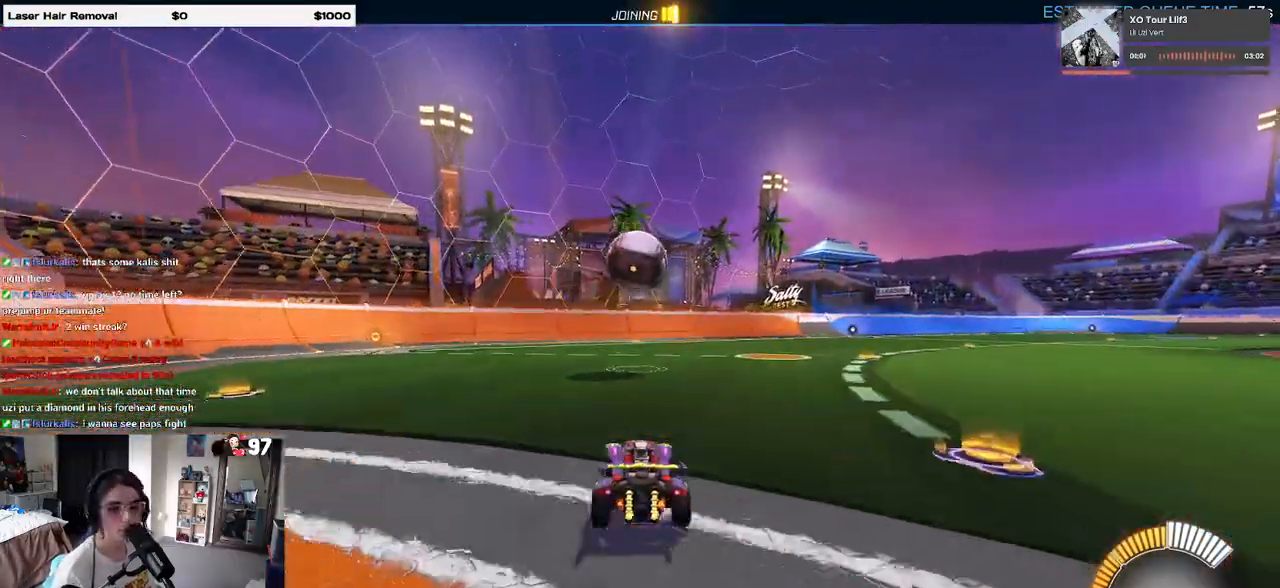
{"buttons": [], "left_stick": "center", "right_stick": "center", "events": [[33, "R2", "up"]]}
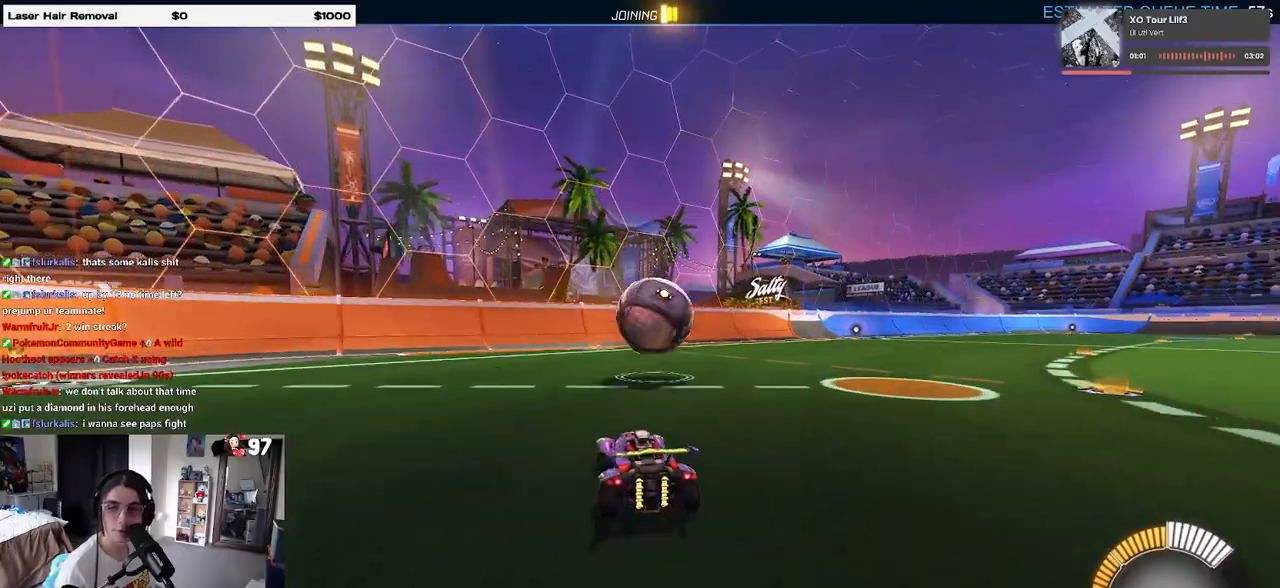
{"buttons": ["CROSS", "L1"], "left_stick": "down-right", "right_stick": "center", "events": [[50, "left_stick", "right"], [250, "left_stick", "center"], [433, "CROSS", "down"], [433, "left_stick", "down-right"], [483, "L1", "down"]]}
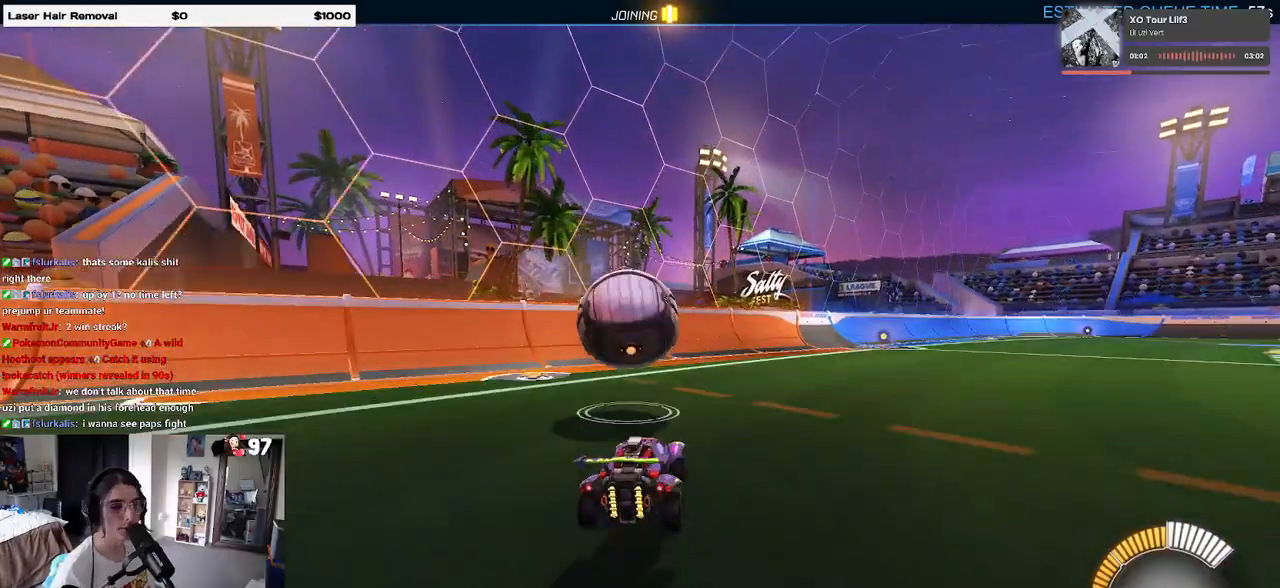
{"buttons": ["CROSS"], "left_stick": "up-left", "right_stick": "center", "events": [[33, "CROSS", "up"], [100, "left_stick", "down-left"], [317, "L1", "up"], [317, "left_stick", "up-left"], [450, "CROSS", "down"]]}
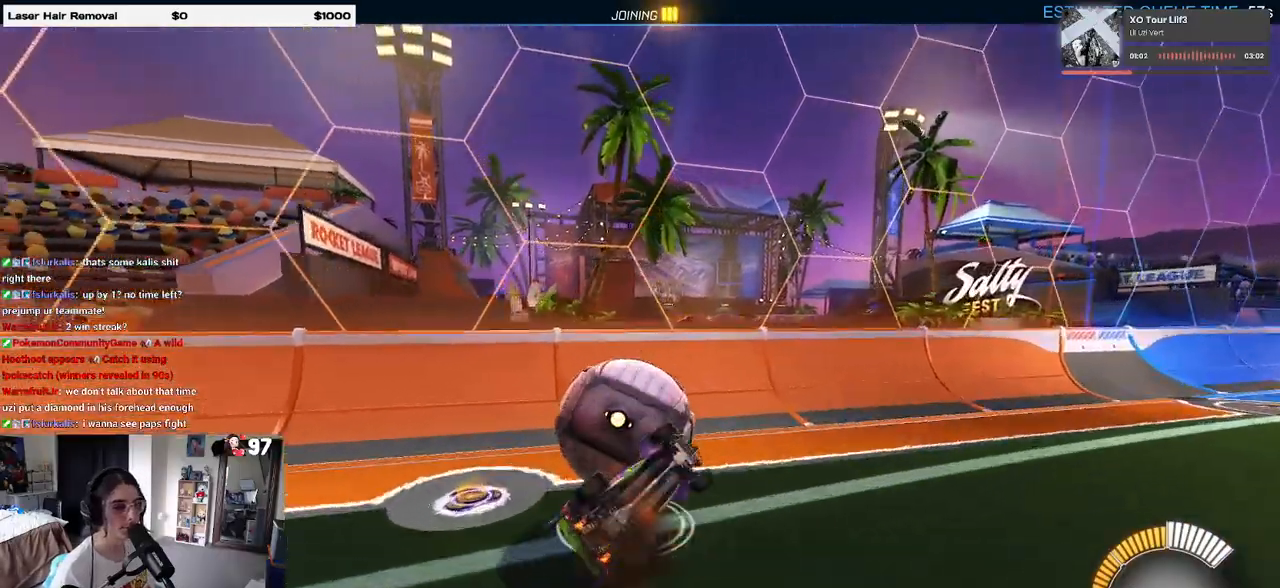
{"buttons": [], "left_stick": "center", "right_stick": "center", "events": [[33, "CROSS", "up"], [50, "left_stick", "down"], [183, "left_stick", "center"]]}
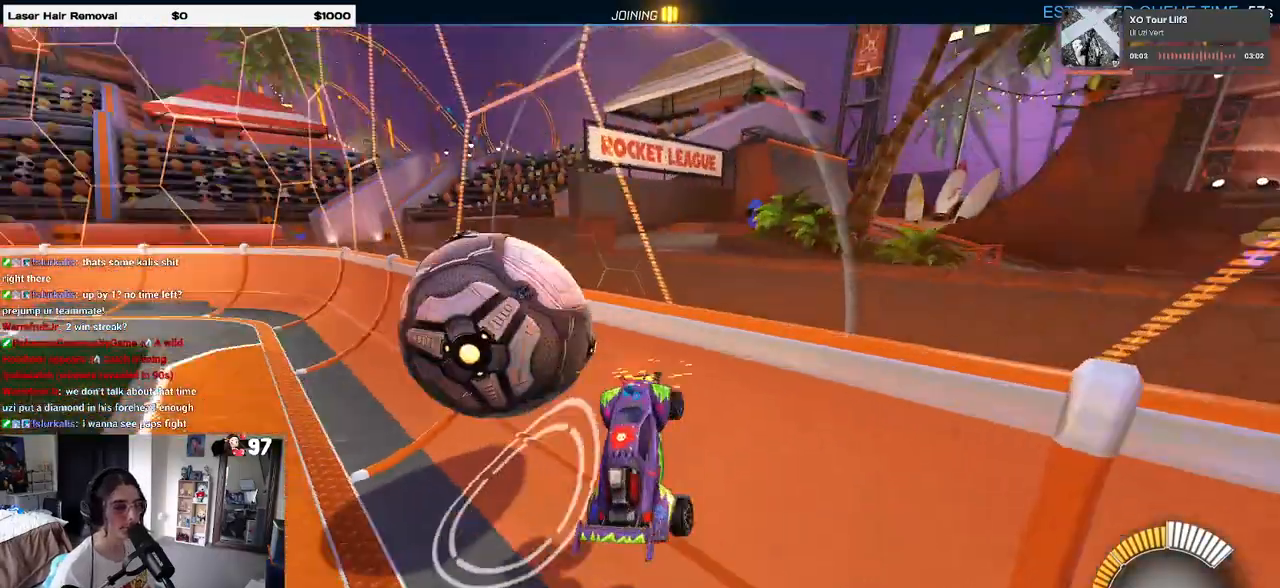
{"buttons": [], "left_stick": "center", "right_stick": "center", "events": [[33, "left_stick", "down-right"], [183, "left_stick", "center"]]}
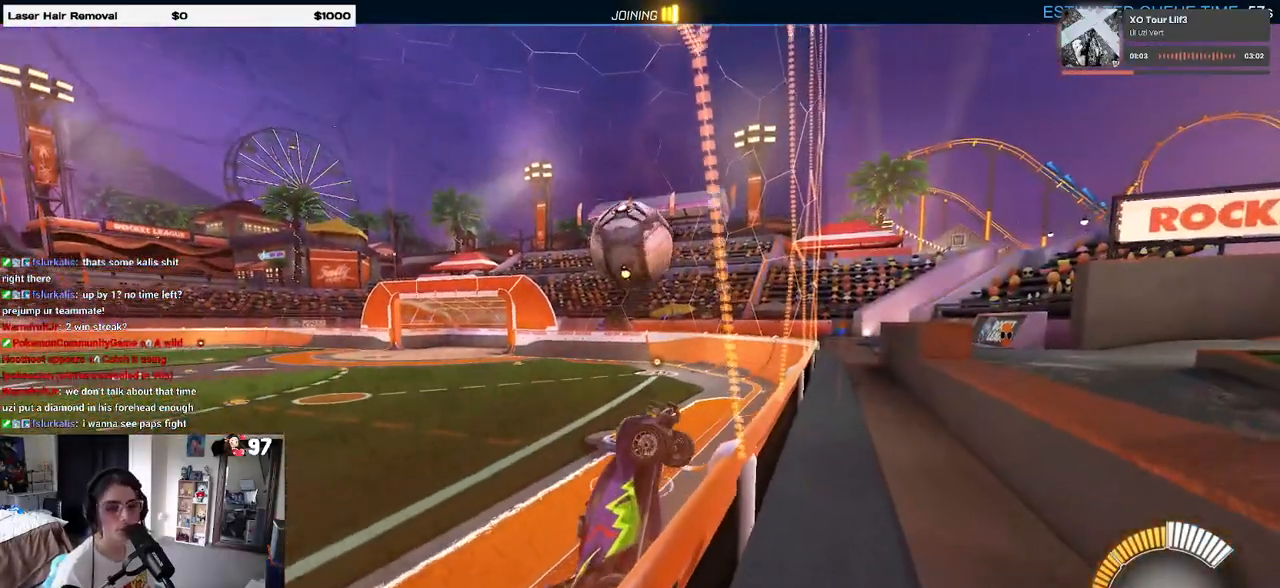
{"buttons": [], "left_stick": "center", "right_stick": "center", "events": []}
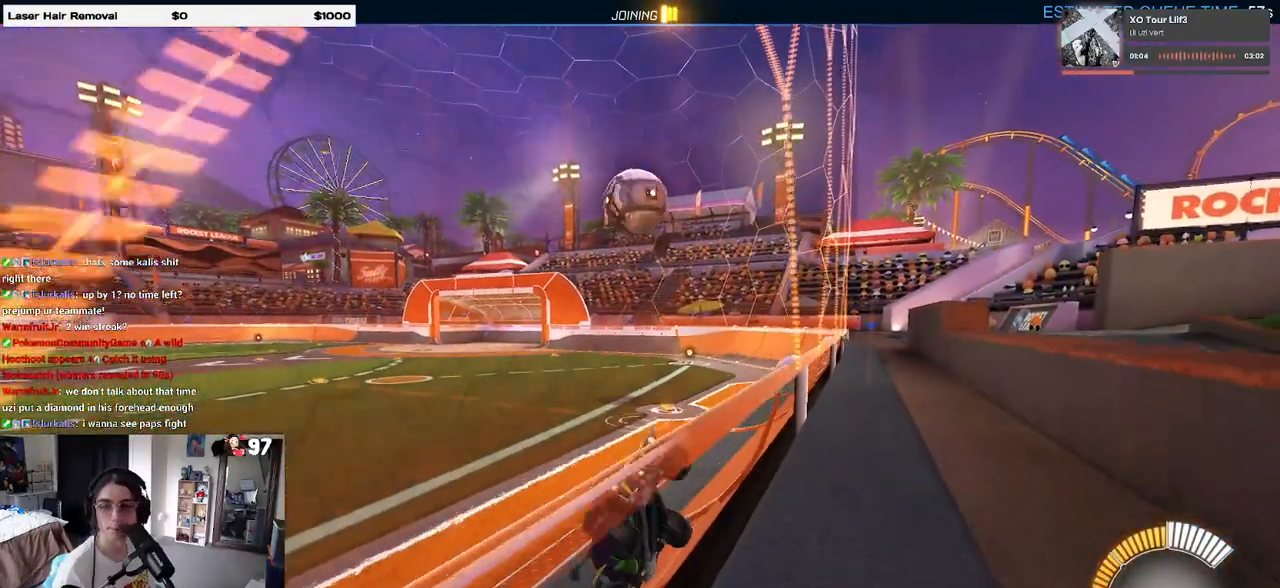
{"buttons": [], "left_stick": "center", "right_stick": "center", "events": []}
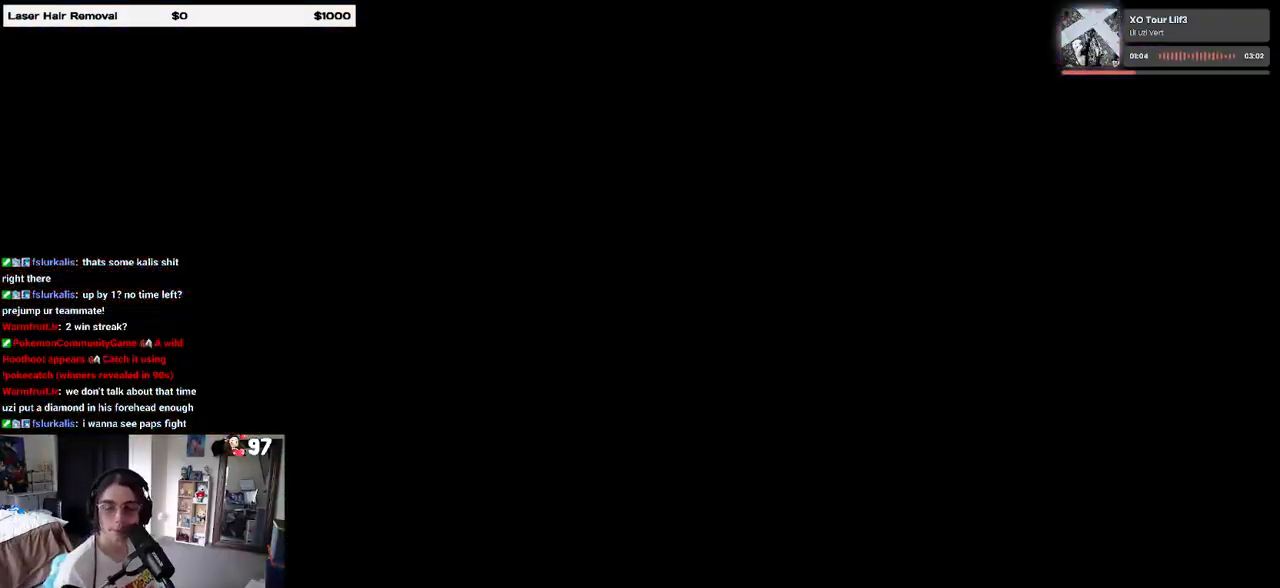
{"buttons": [], "left_stick": "center", "right_stick": "center", "events": []}
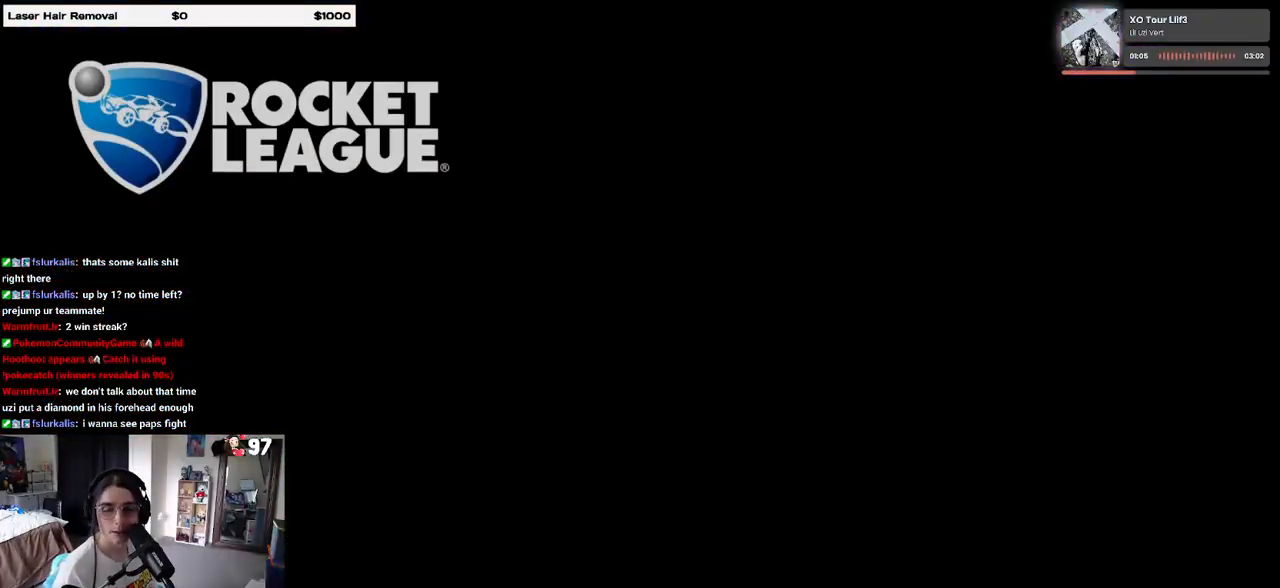
{"buttons": [], "left_stick": "center", "right_stick": "center", "events": []}
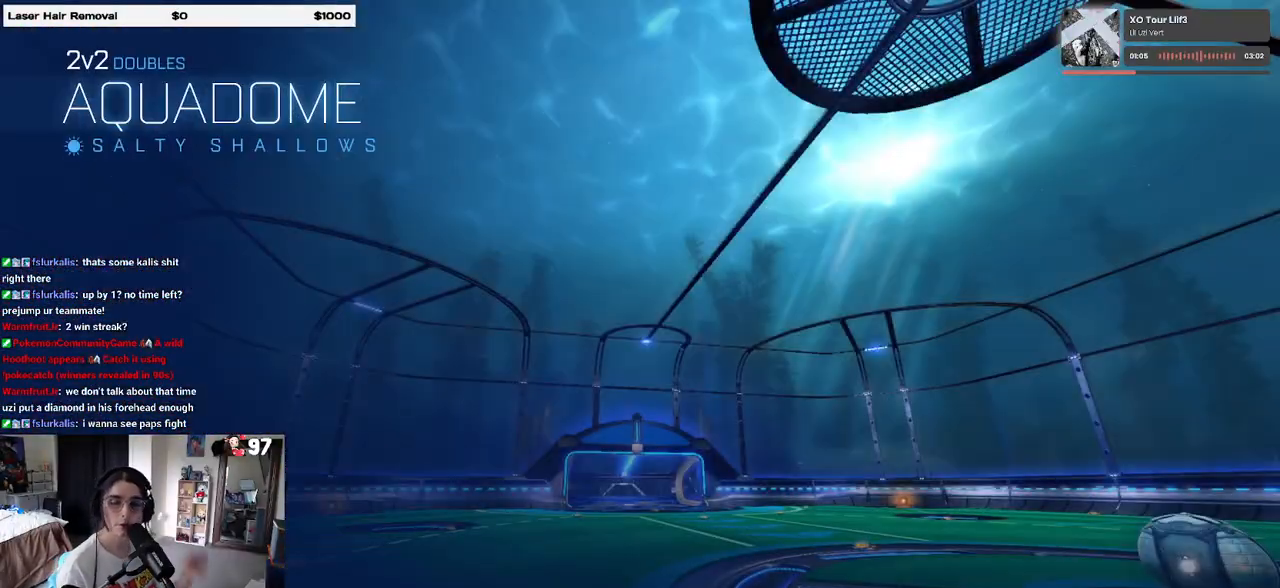
{"buttons": [], "left_stick": "center", "right_stick": "center", "events": []}
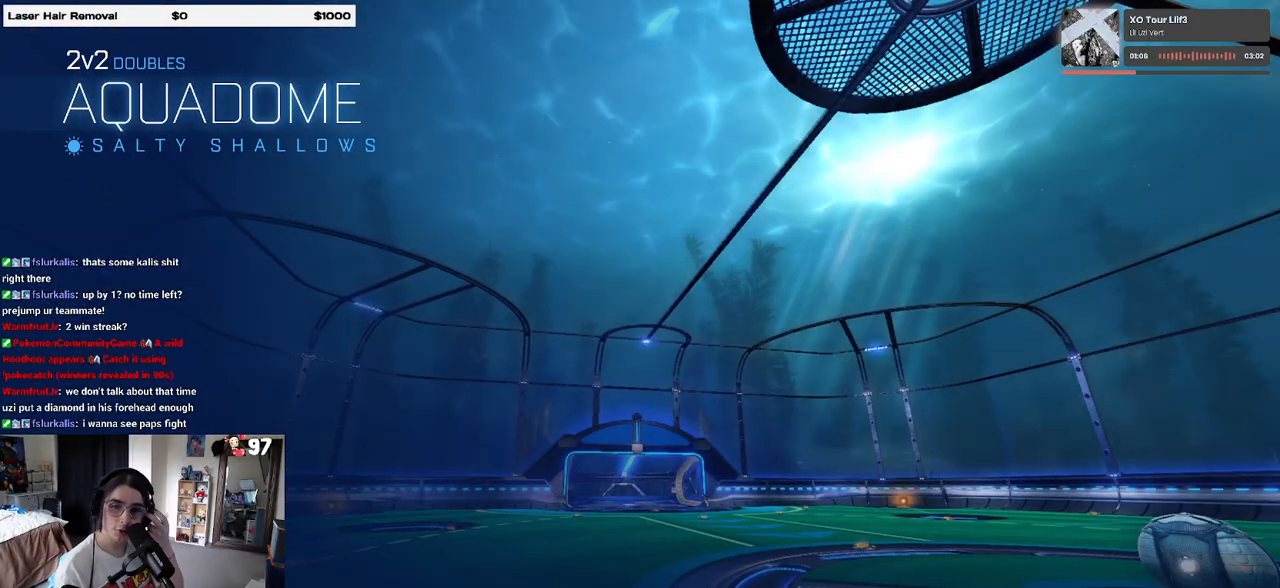
{"buttons": [], "left_stick": "center", "right_stick": "center", "events": []}
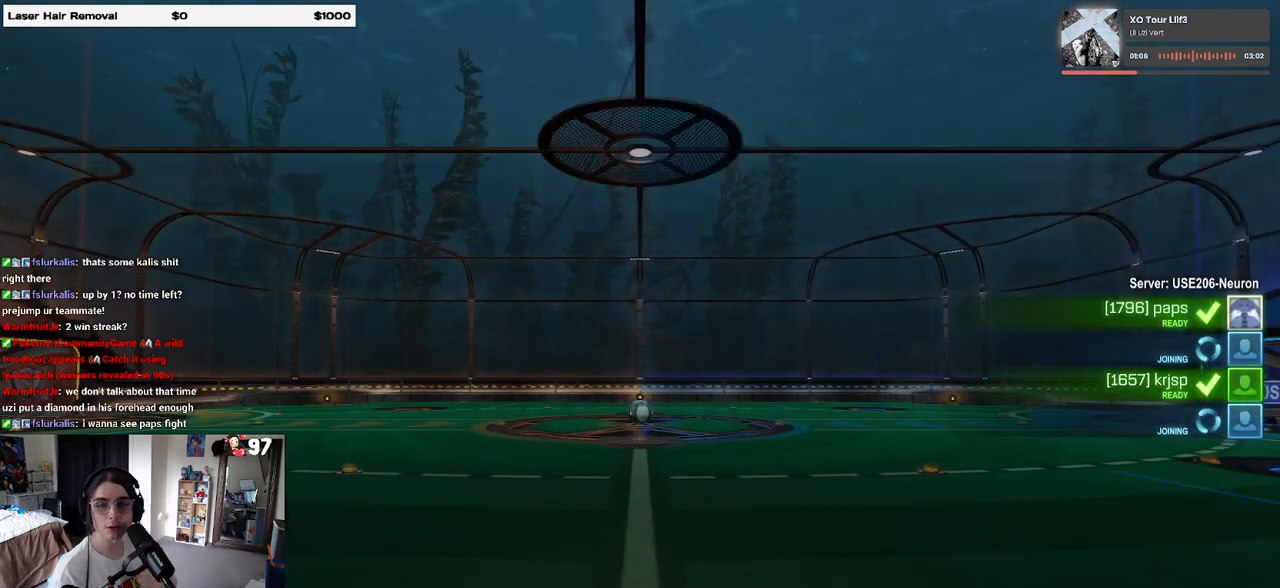
{"buttons": [], "left_stick": "center", "right_stick": "center", "events": []}
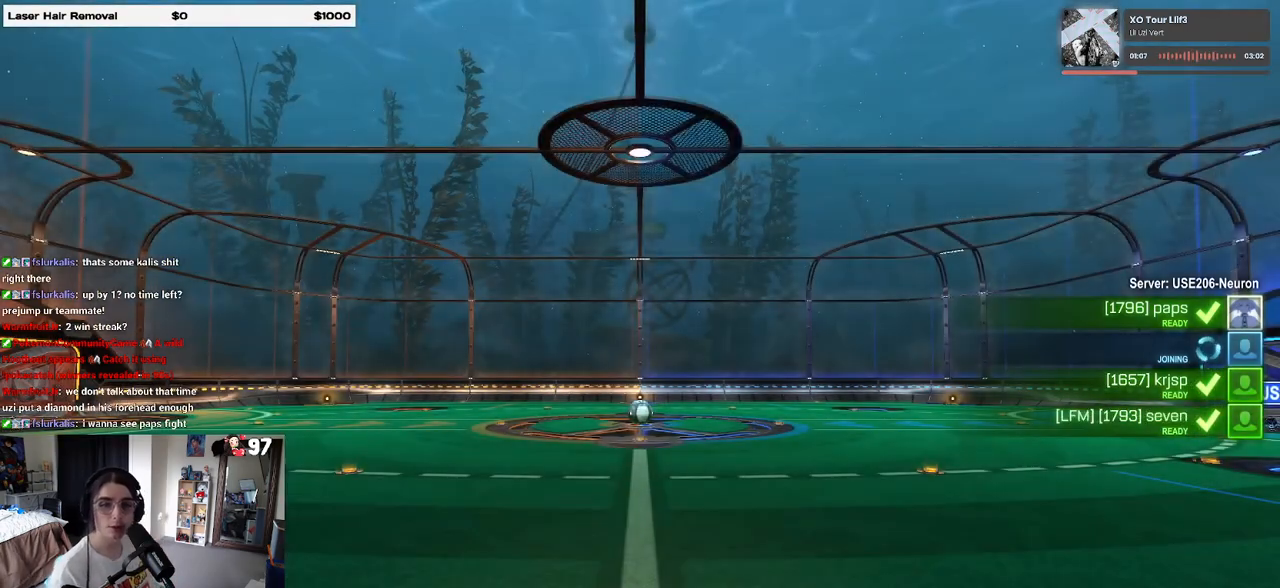
{"buttons": [], "left_stick": "center", "right_stick": "center", "events": []}
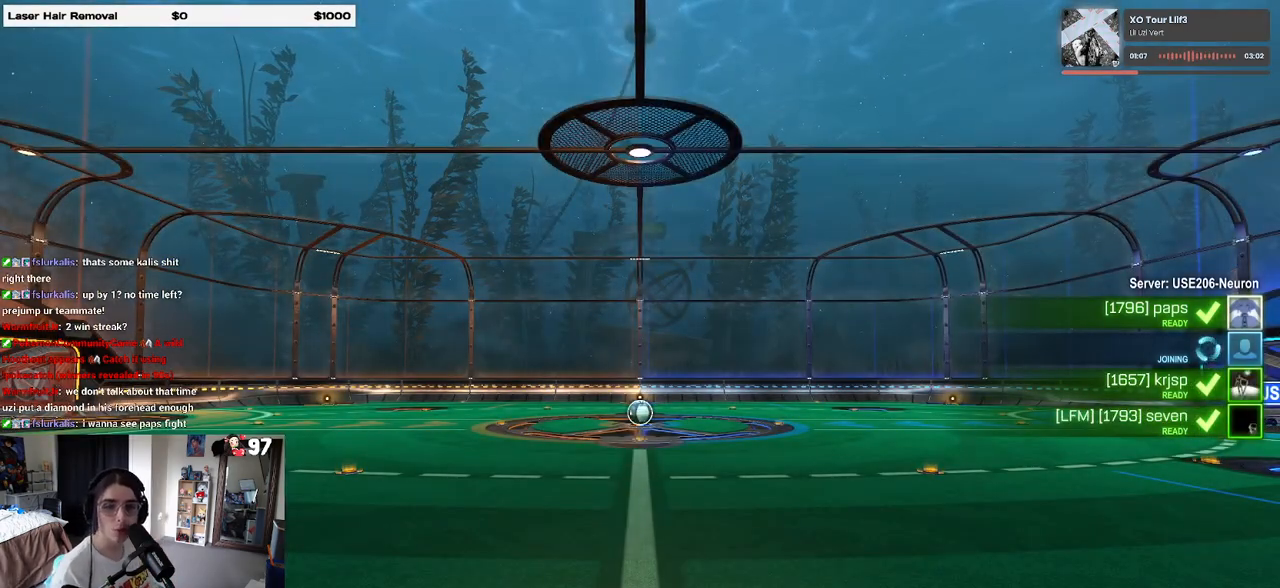
{"buttons": [], "left_stick": "center", "right_stick": "center", "events": []}
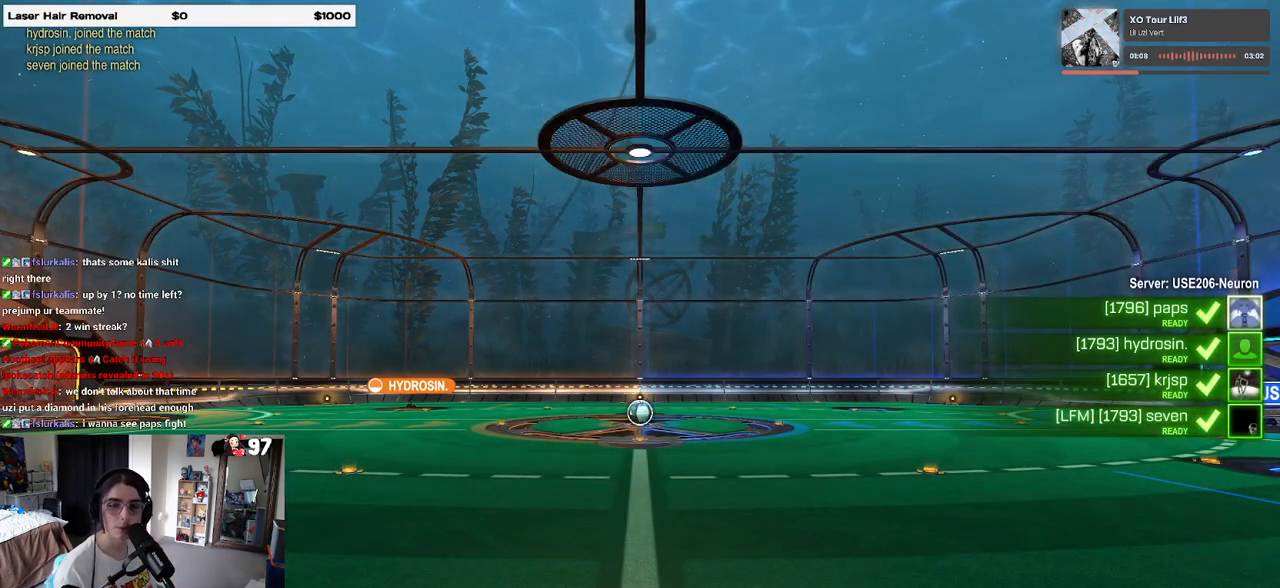
{"buttons": [], "left_stick": "center", "right_stick": "center", "events": [[33, "CROSS", "down"], [150, "CROSS", "up"], [300, "CROSS", "down"], [400, "CROSS", "up"]]}
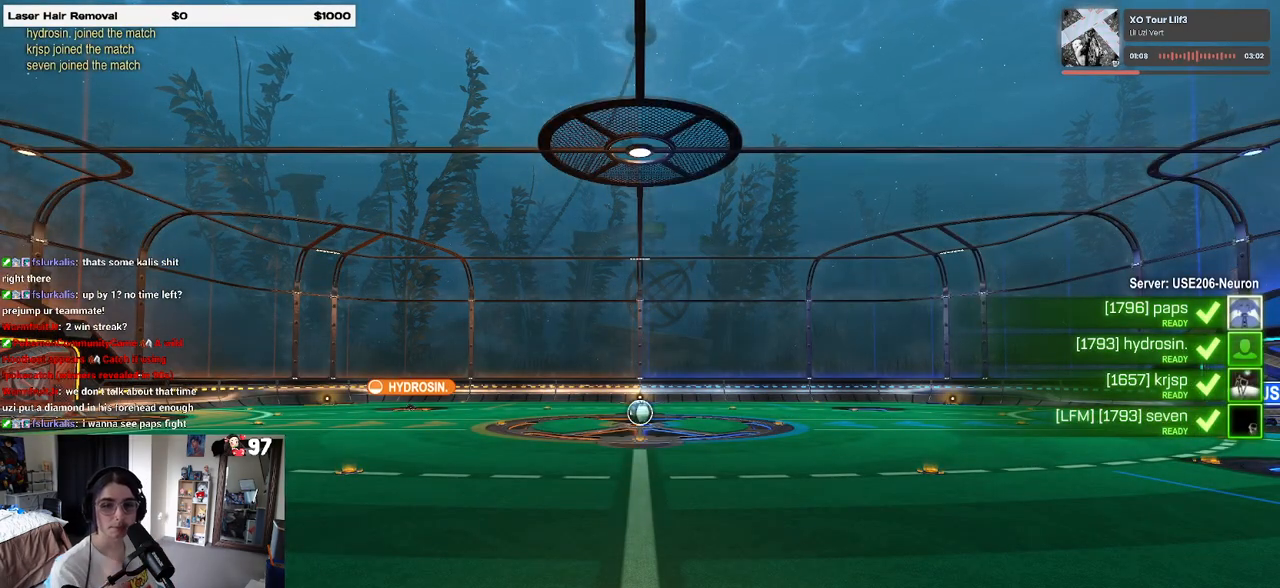
{"buttons": [], "left_stick": "center", "right_stick": "center", "events": []}
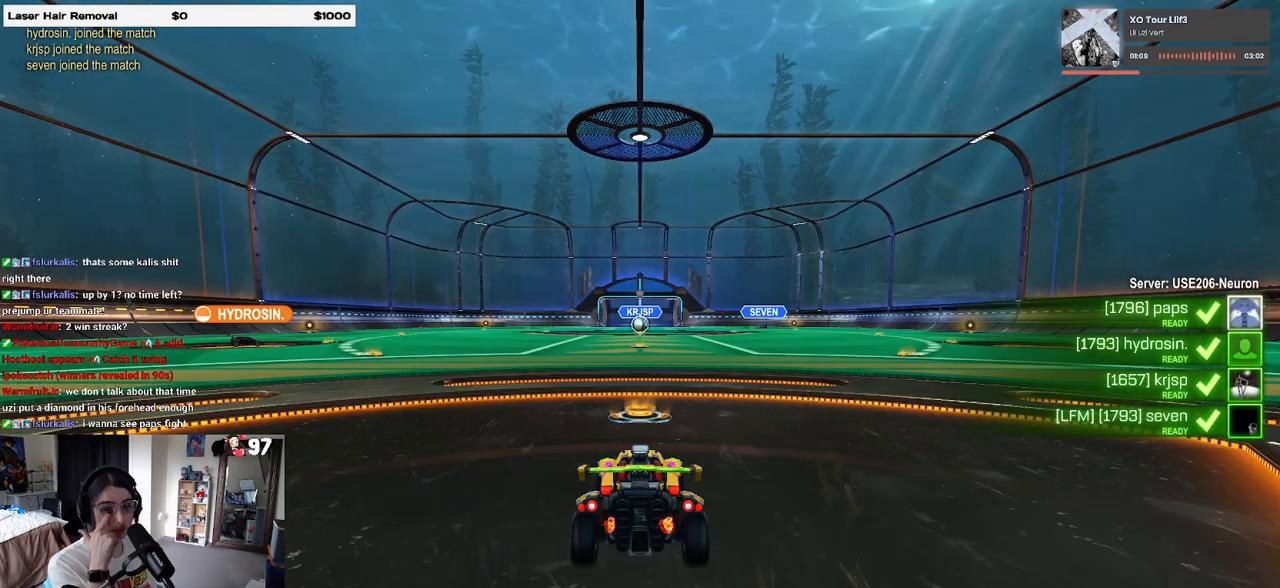
{"buttons": [], "left_stick": "center", "right_stick": "center", "events": []}
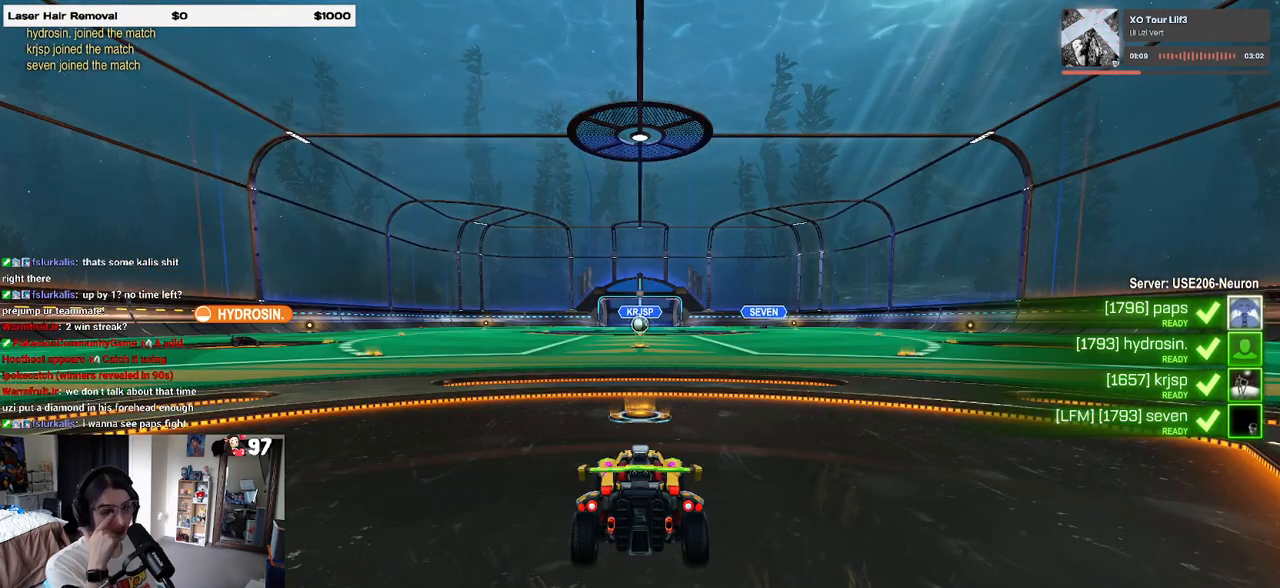
{"buttons": [], "left_stick": "center", "right_stick": "center", "events": []}
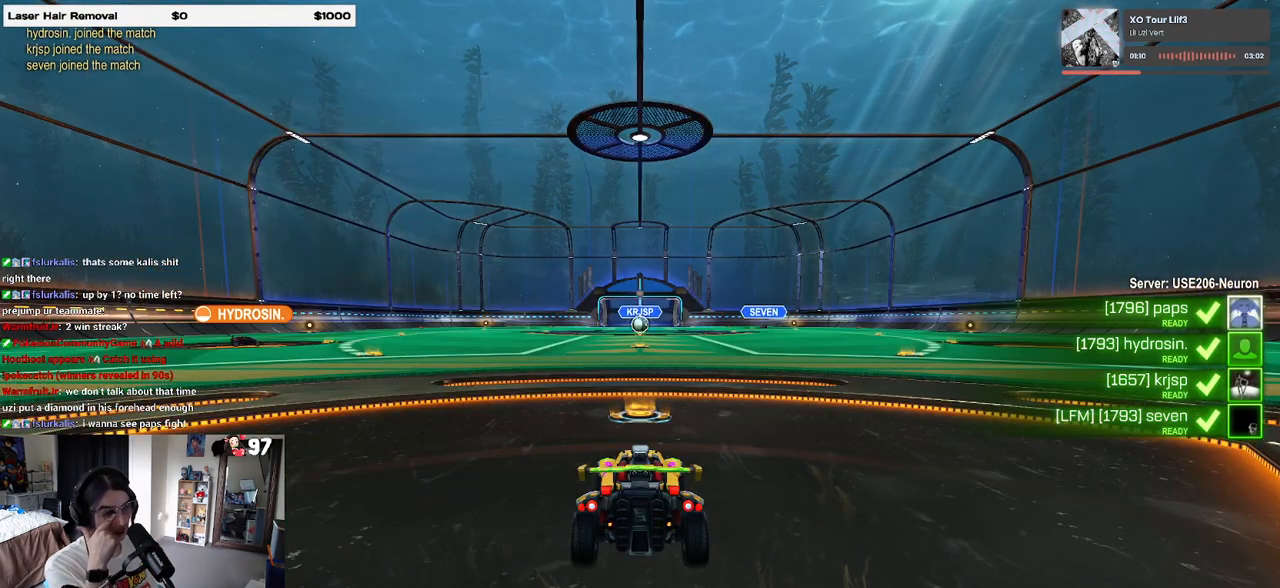
{"buttons": [], "left_stick": "center", "right_stick": "center", "events": []}
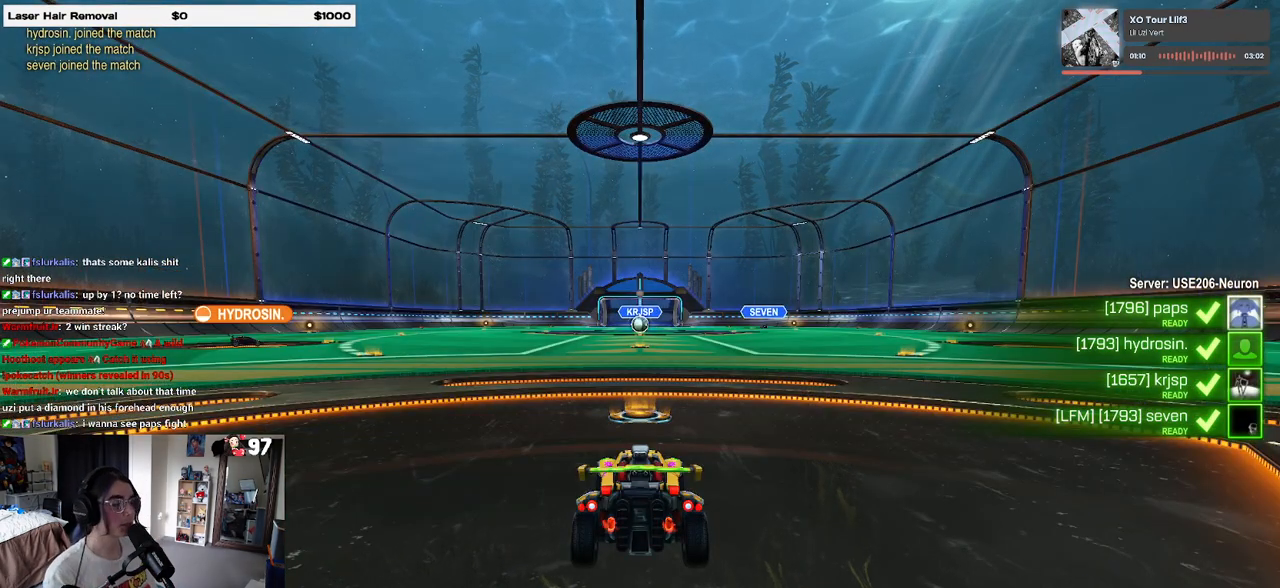
{"buttons": [], "left_stick": "center", "right_stick": "center", "events": []}
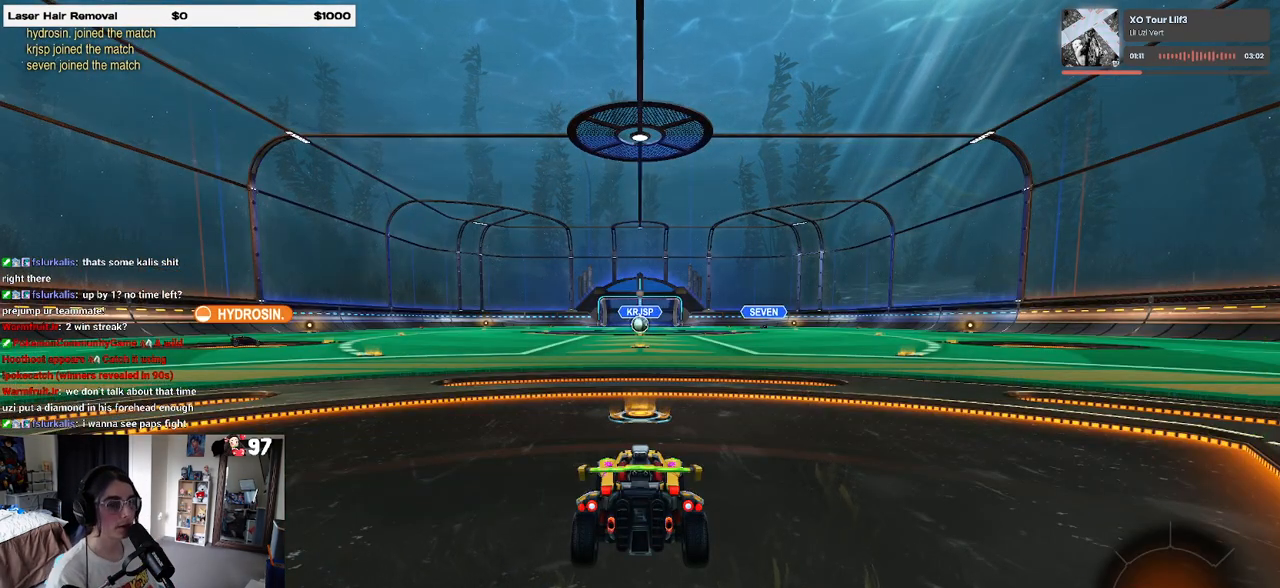
{"buttons": [], "left_stick": "center", "right_stick": "center", "events": []}
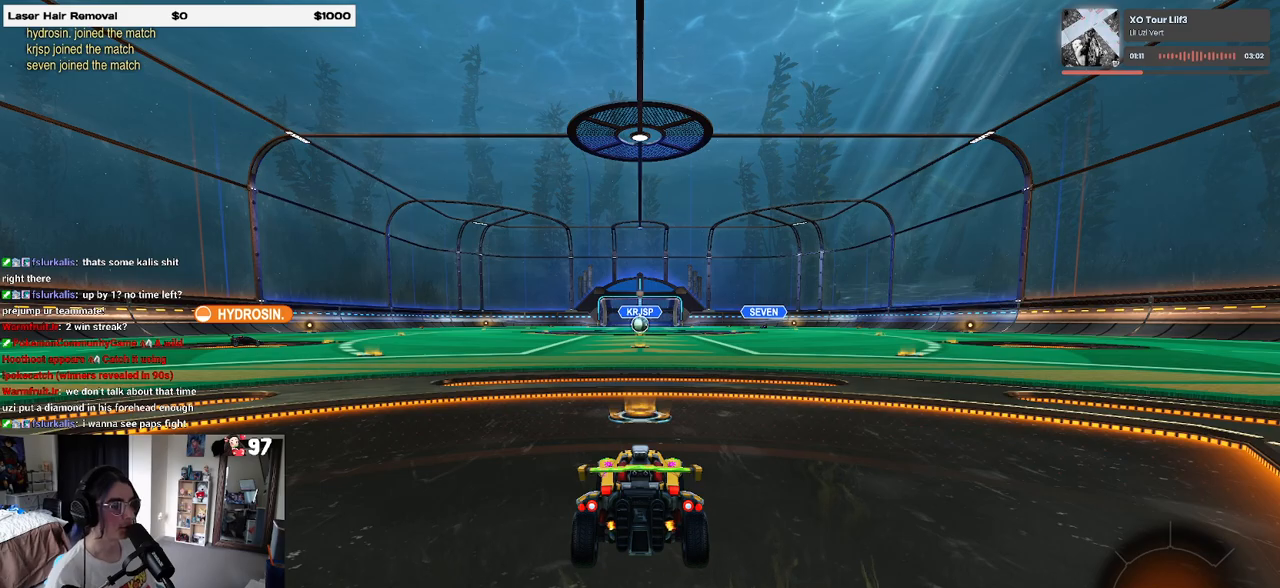
{"buttons": [], "left_stick": "center", "right_stick": "center", "events": []}
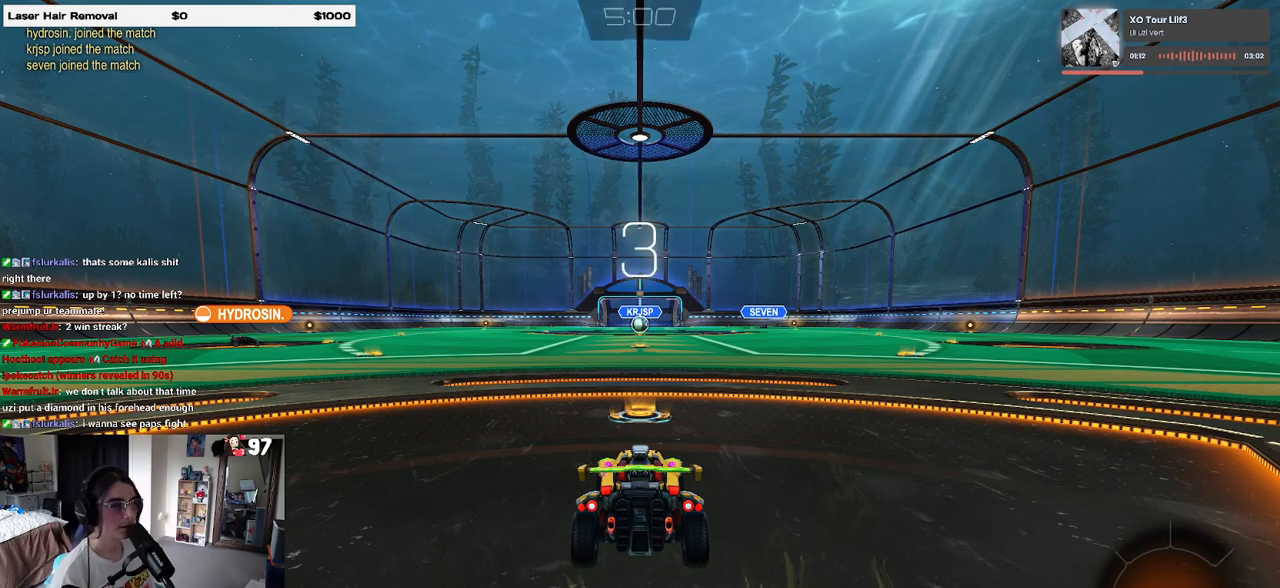
{"buttons": [], "left_stick": "center", "right_stick": "center", "events": []}
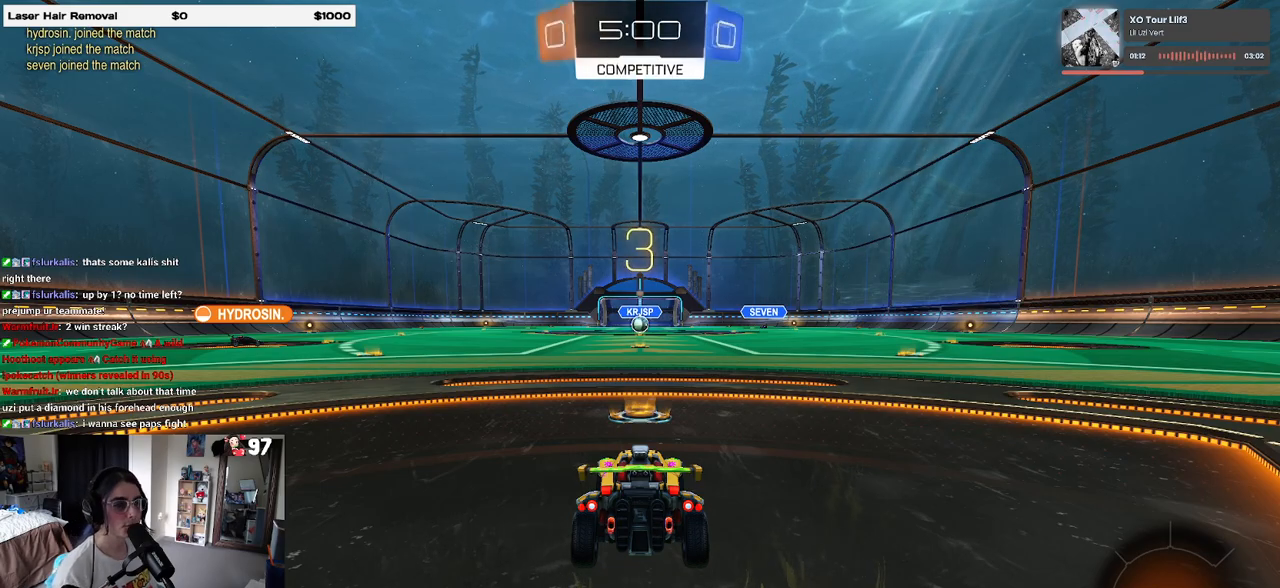
{"buttons": [], "left_stick": "center", "right_stick": "center", "events": []}
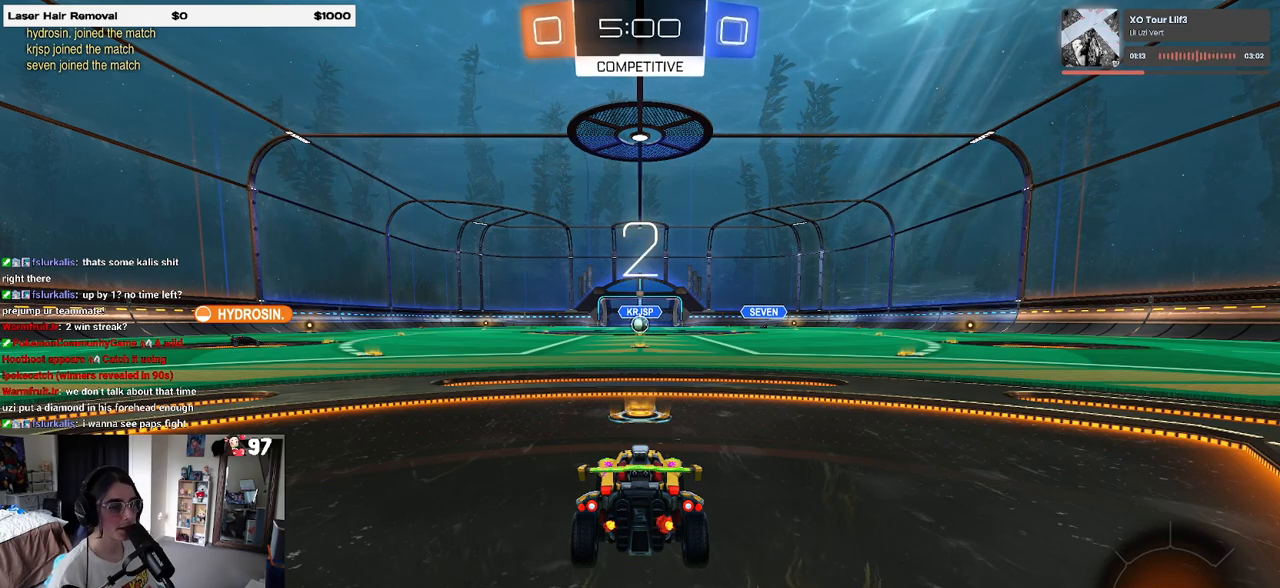
{"buttons": [], "left_stick": "center", "right_stick": "center", "events": []}